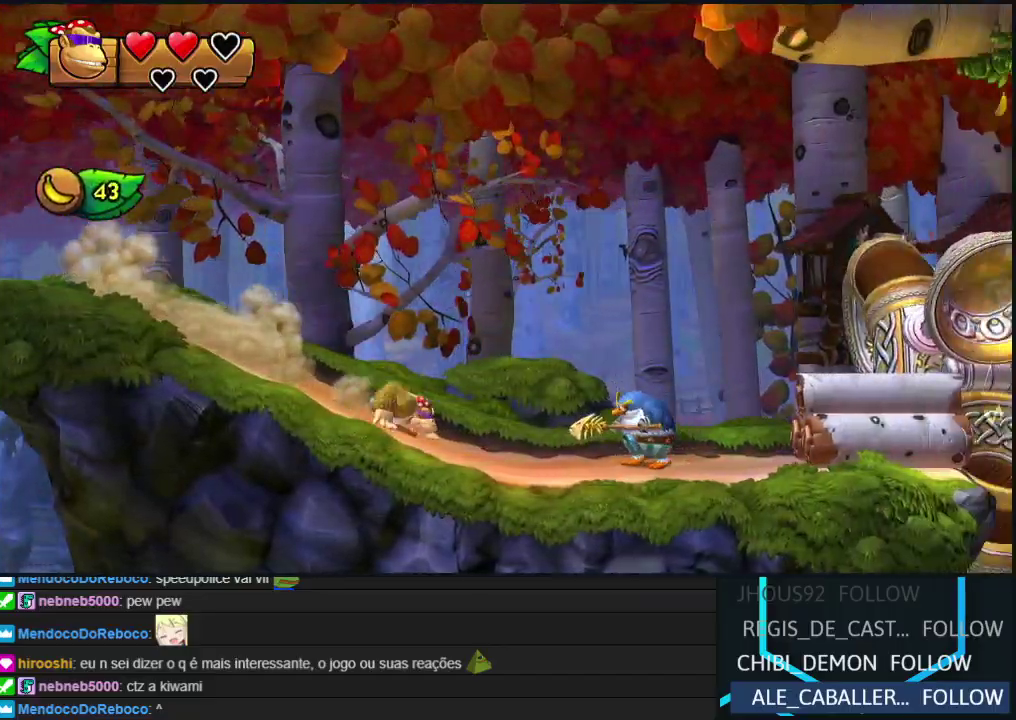
Gameplay with a controller (Nintendo layout); each line is a JSON object with the inputs held at the frame after it. "events" lists button and stick changes between this image and that frame as [ms after this image, input, new state], when the widget could be followed in between. Not read: L3 R3.
{"buttons": ["DPAD_RIGHT"], "events": [[133, "B", "up"]]}
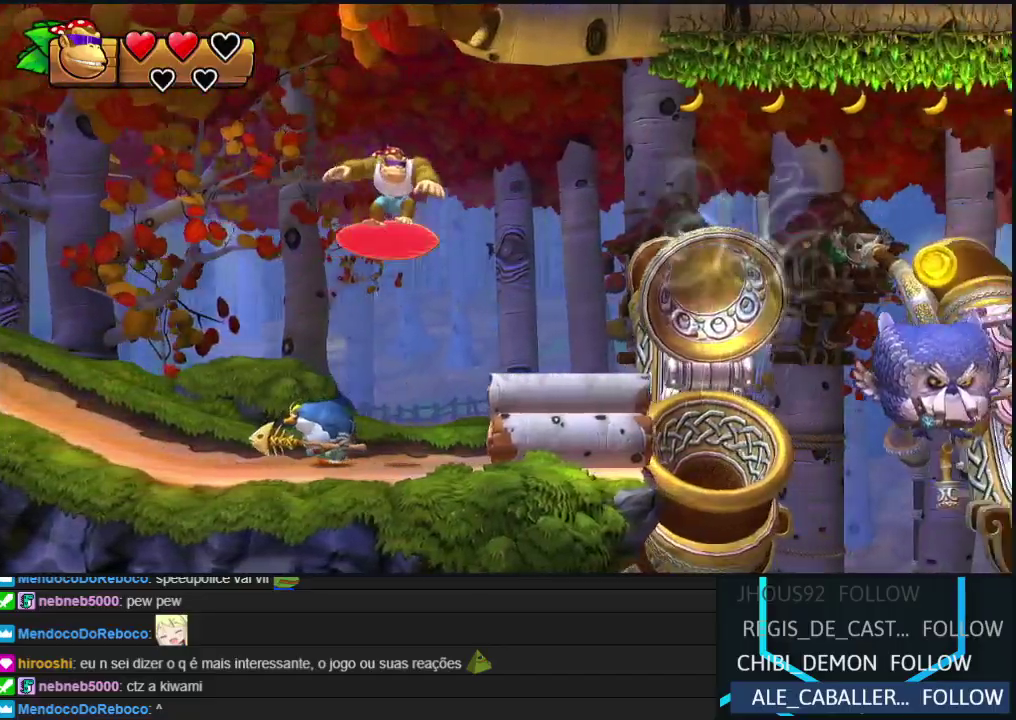
{"buttons": ["B", "DPAD_RIGHT"], "events": [[167, "Y", "down"], [233, "Y", "up"], [333, "B", "down"]]}
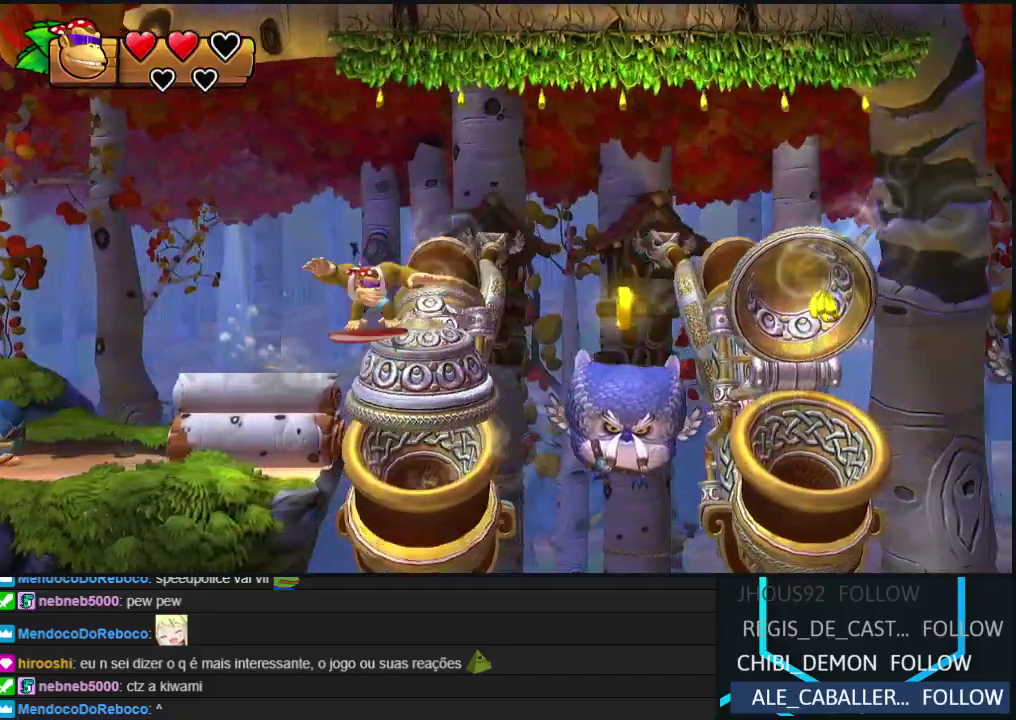
{"buttons": ["DPAD_LEFT"], "events": [[300, "B", "up"], [467, "DPAD_RIGHT", "up"], [500, "DPAD_LEFT", "down"]]}
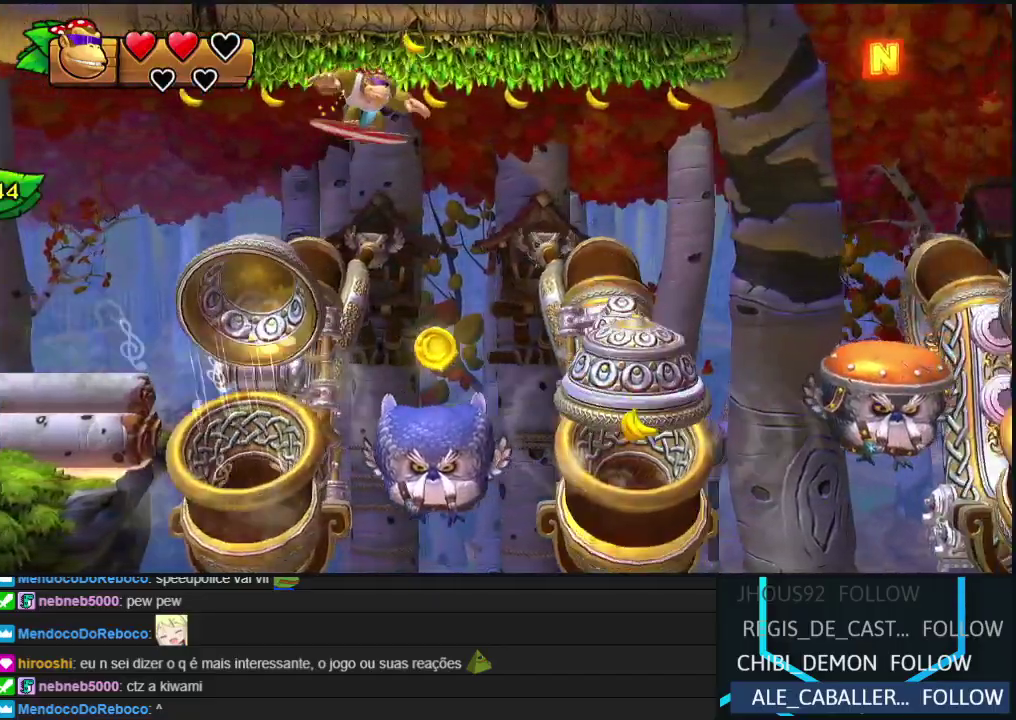
{"buttons": ["B", "DPAD_RIGHT"], "events": [[300, "DPAD_LEFT", "up"], [367, "DPAD_RIGHT", "down"], [450, "B", "down"]]}
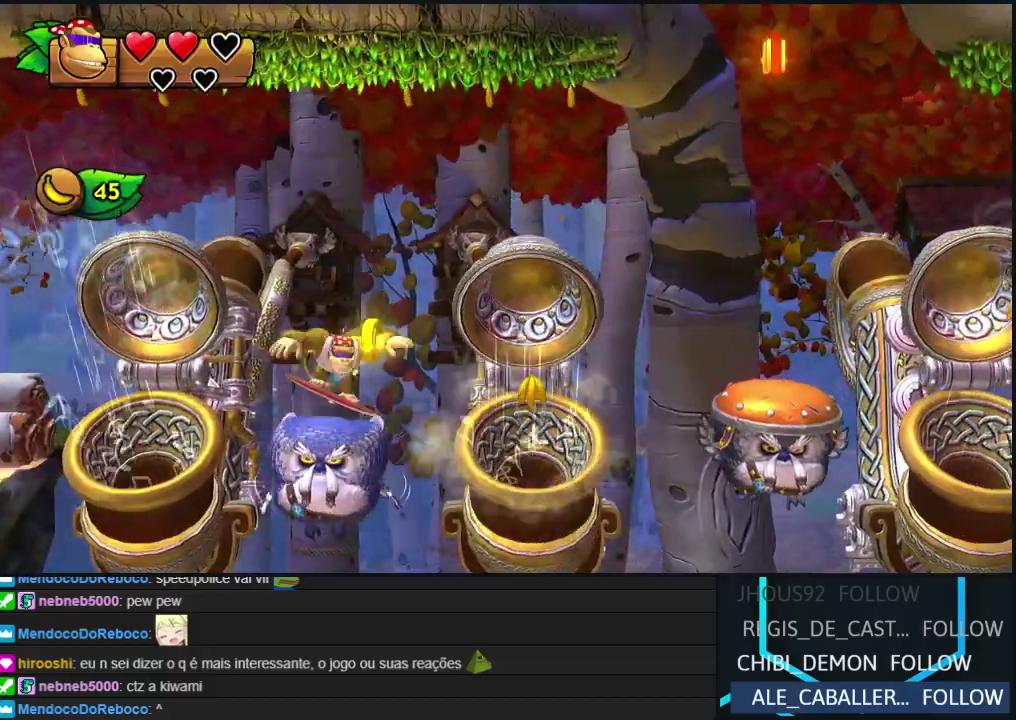
{"buttons": ["DPAD_RIGHT"], "events": [[500, "B", "up"]]}
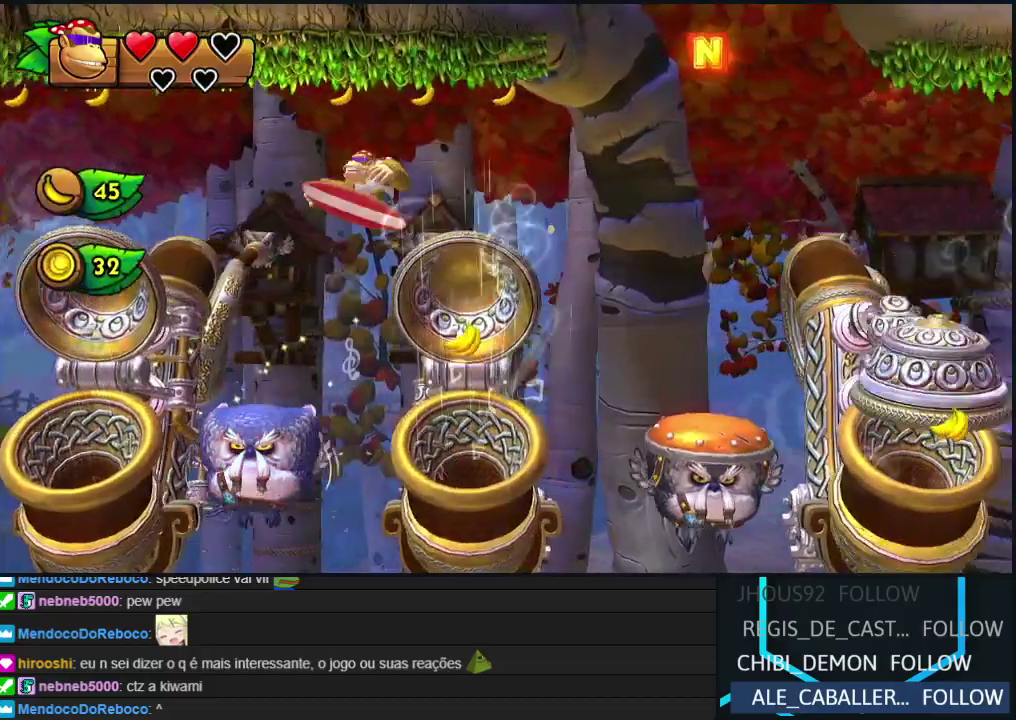
{"buttons": ["B", "DPAD_RIGHT"], "events": [[217, "B", "down"]]}
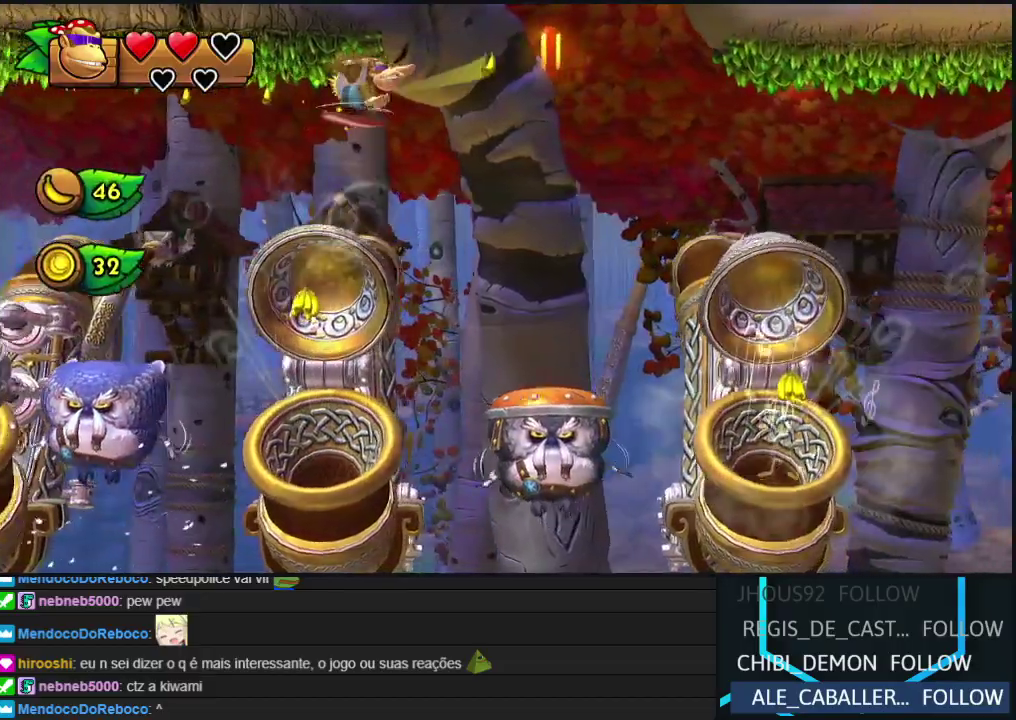
{"buttons": ["DPAD_RIGHT"], "events": [[317, "B", "up"]]}
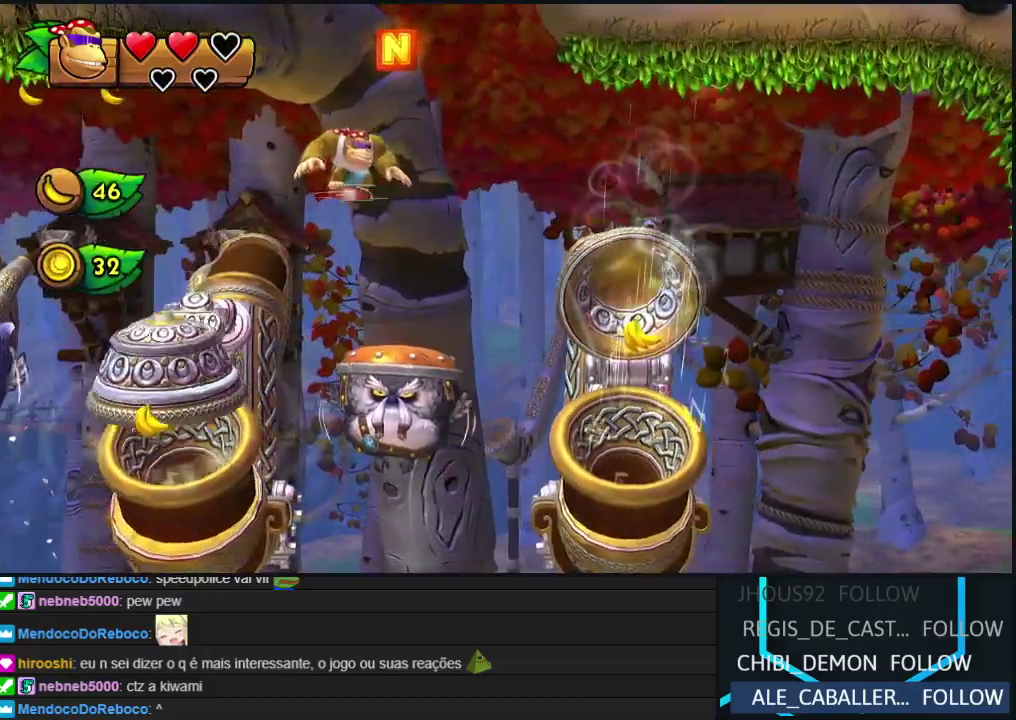
{"buttons": ["DPAD_RIGHT"], "events": [[133, "B", "down"], [400, "B", "up"]]}
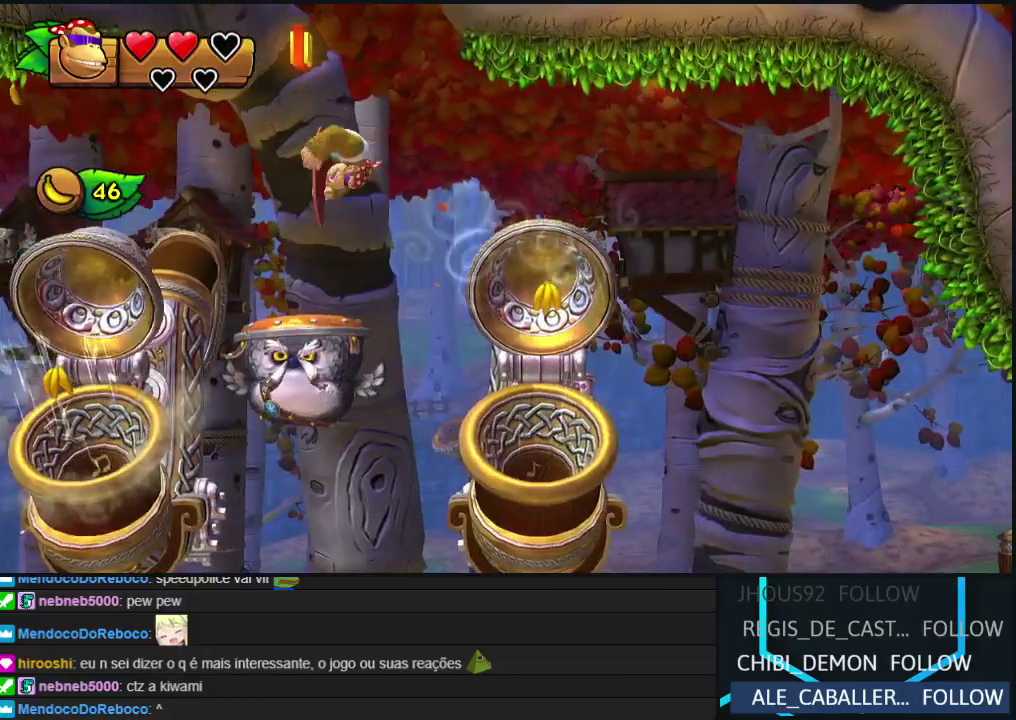
{"buttons": ["B", "R2", "DPAD_UP", "DPAD_RIGHT"], "events": [[333, "B", "down"], [367, "DPAD_UP", "down"], [483, "R2", "down"]]}
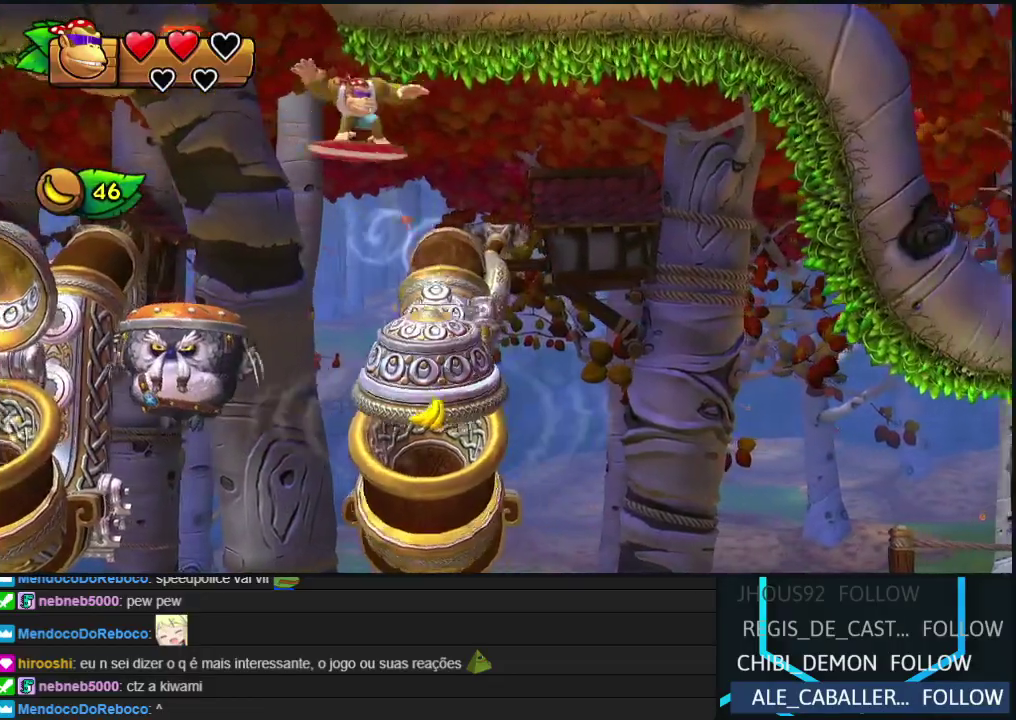
{"buttons": ["R2", "DPAD_RIGHT"], "events": [[183, "B", "up"], [283, "DPAD_UP", "up"]]}
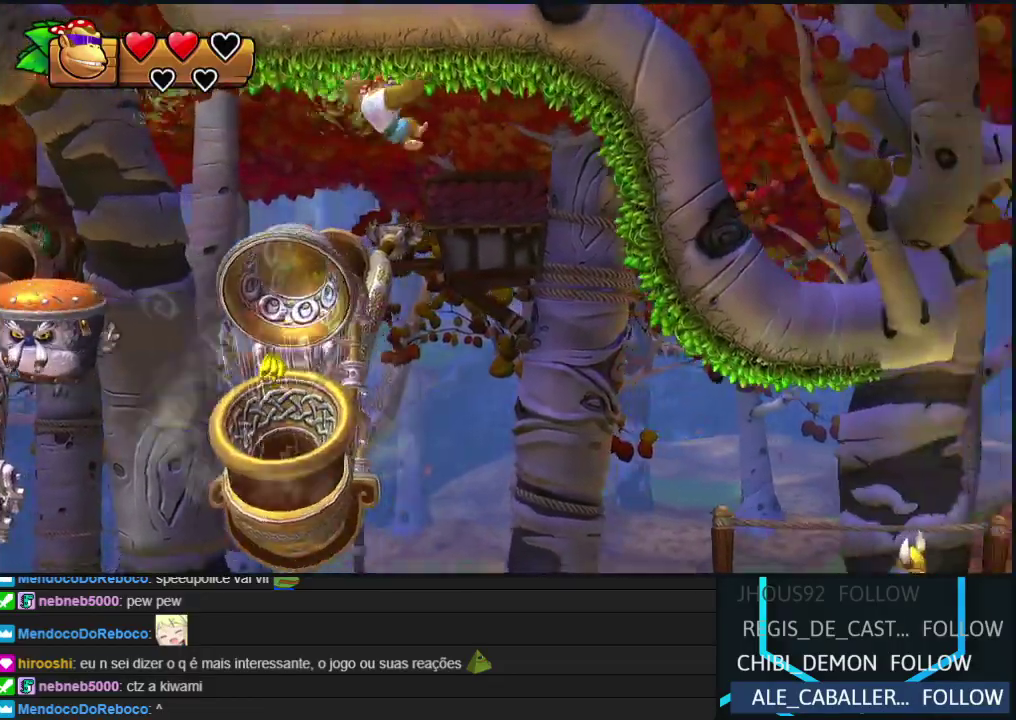
{"buttons": ["R2", "DPAD_RIGHT"], "events": []}
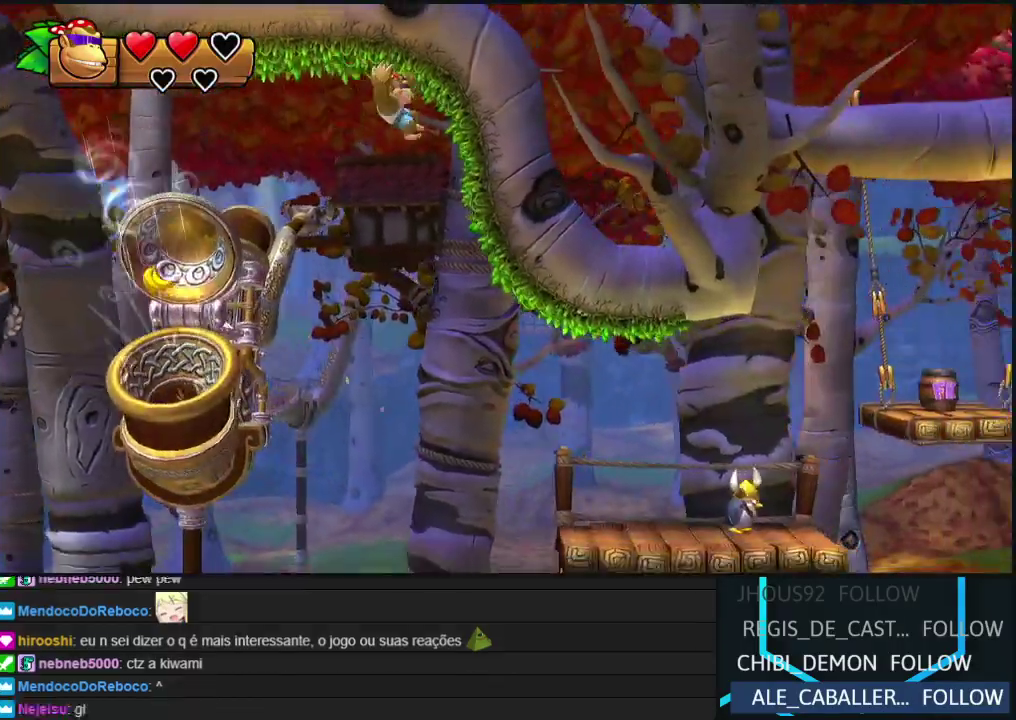
{"buttons": ["R2", "DPAD_RIGHT"], "events": []}
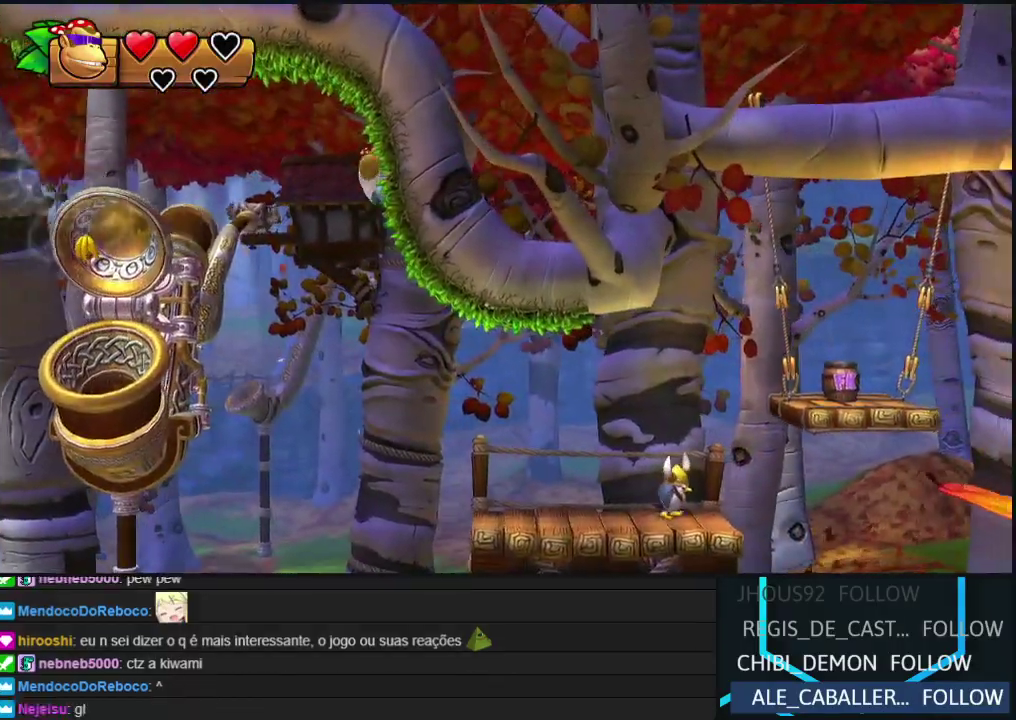
{"buttons": ["DPAD_RIGHT"], "events": [[483, "R2", "up"]]}
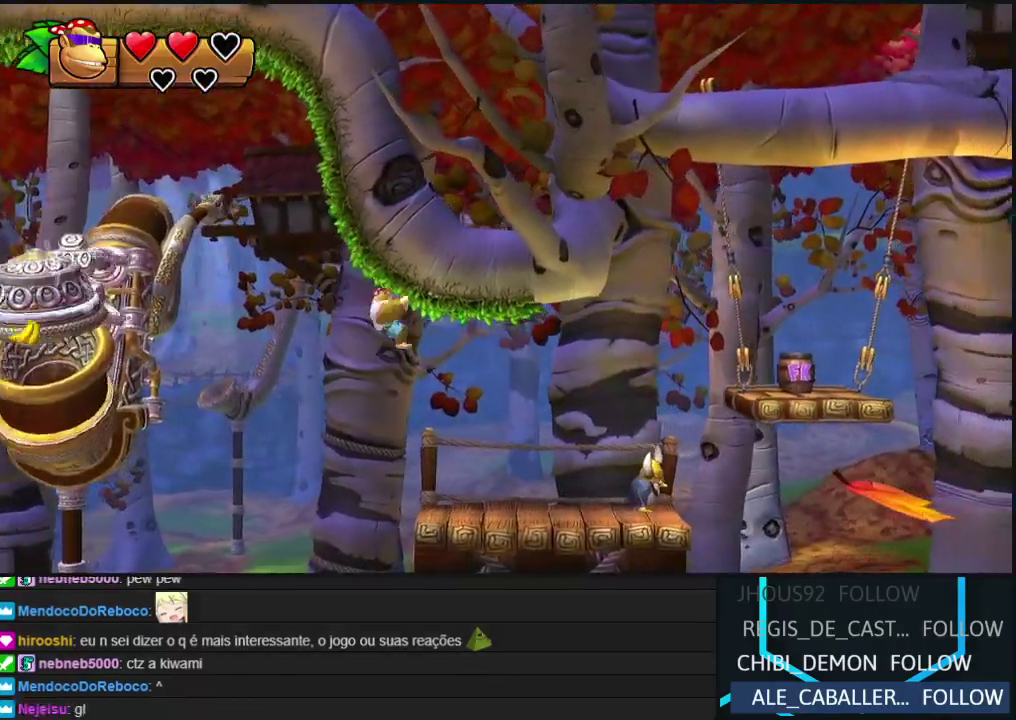
{"buttons": ["B", "DPAD_RIGHT"], "events": [[150, "DPAD_RIGHT", "up"], [433, "DPAD_RIGHT", "down"], [500, "B", "down"]]}
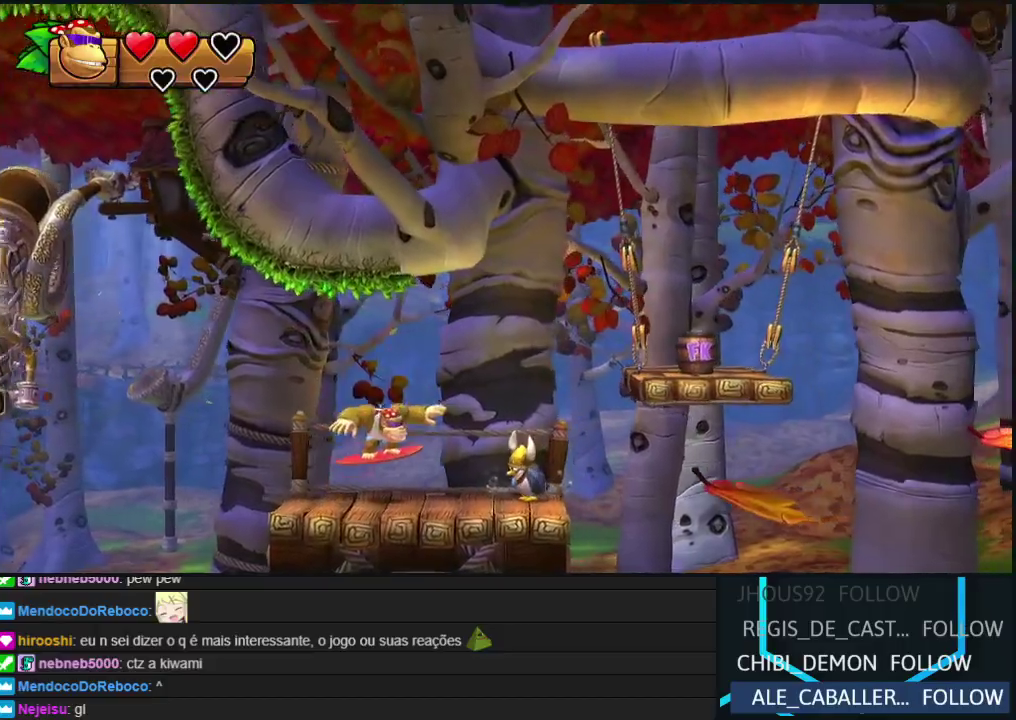
{"buttons": ["DPAD_RIGHT"], "events": [[233, "B", "up"], [433, "B", "down"], [500, "B", "up"]]}
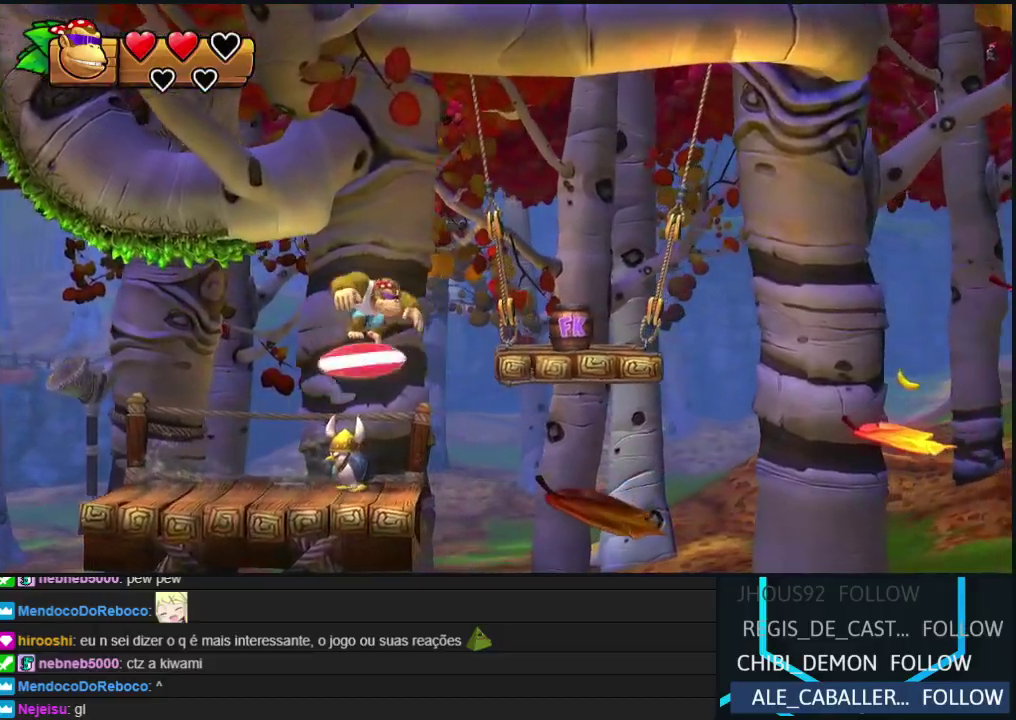
{"buttons": ["DPAD_RIGHT"], "events": [[133, "DPAD_RIGHT", "up"], [267, "DPAD_LEFT", "down"], [367, "DPAD_LEFT", "up"], [450, "DPAD_RIGHT", "down"]]}
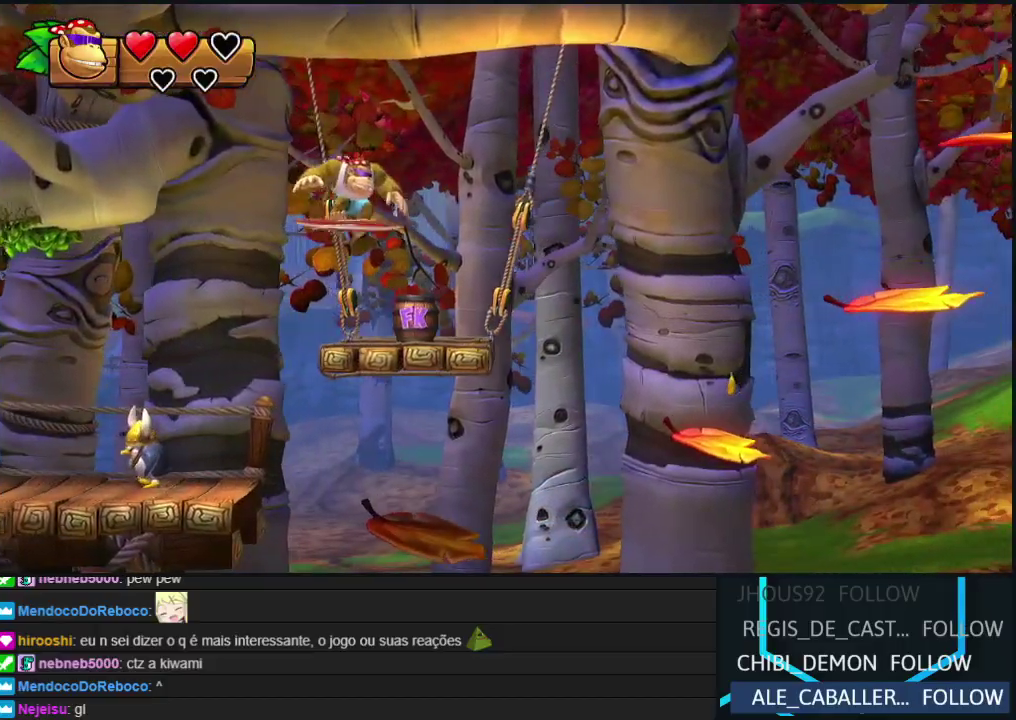
{"buttons": [], "events": [[67, "DPAD_RIGHT", "up"], [67, "R2", "down"], [117, "R2", "up"], [200, "R2", "down"], [283, "R2", "up"]]}
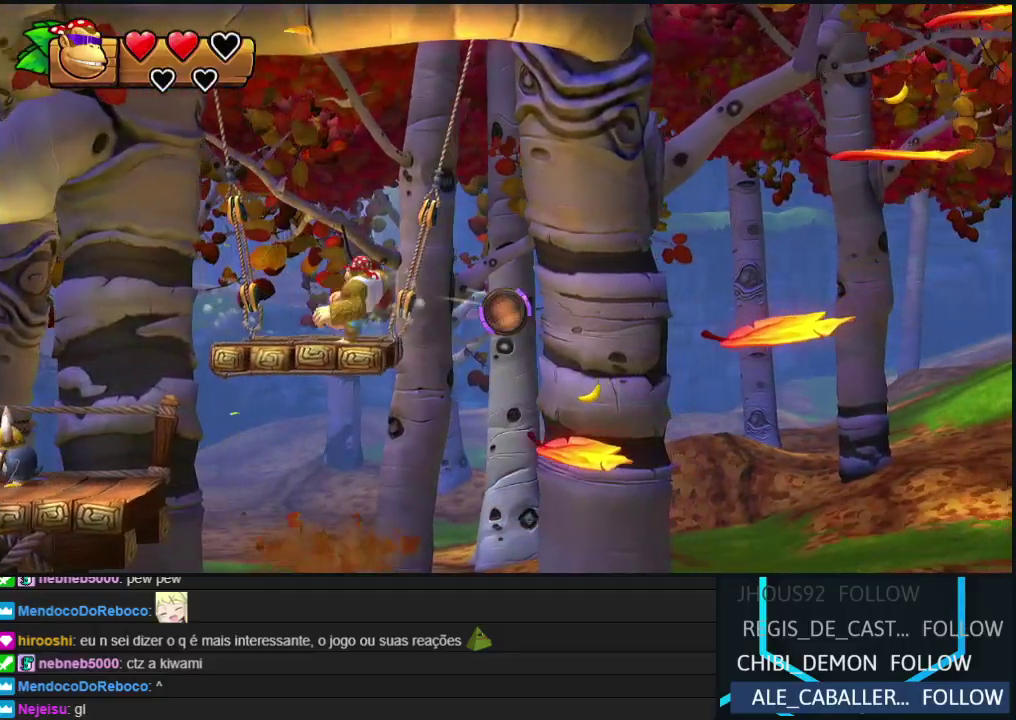
{"buttons": ["B", "DPAD_RIGHT"], "events": [[283, "DPAD_RIGHT", "down"], [333, "Y", "down"], [400, "Y", "up"], [500, "B", "down"]]}
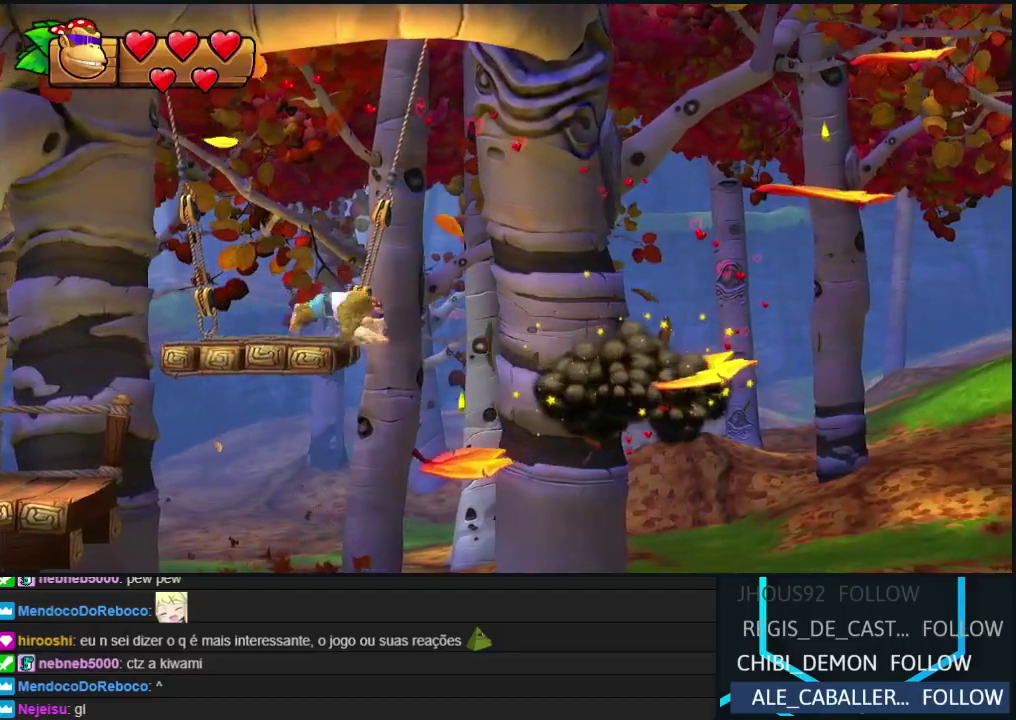
{"buttons": ["DPAD_RIGHT"], "events": [[433, "B", "up"]]}
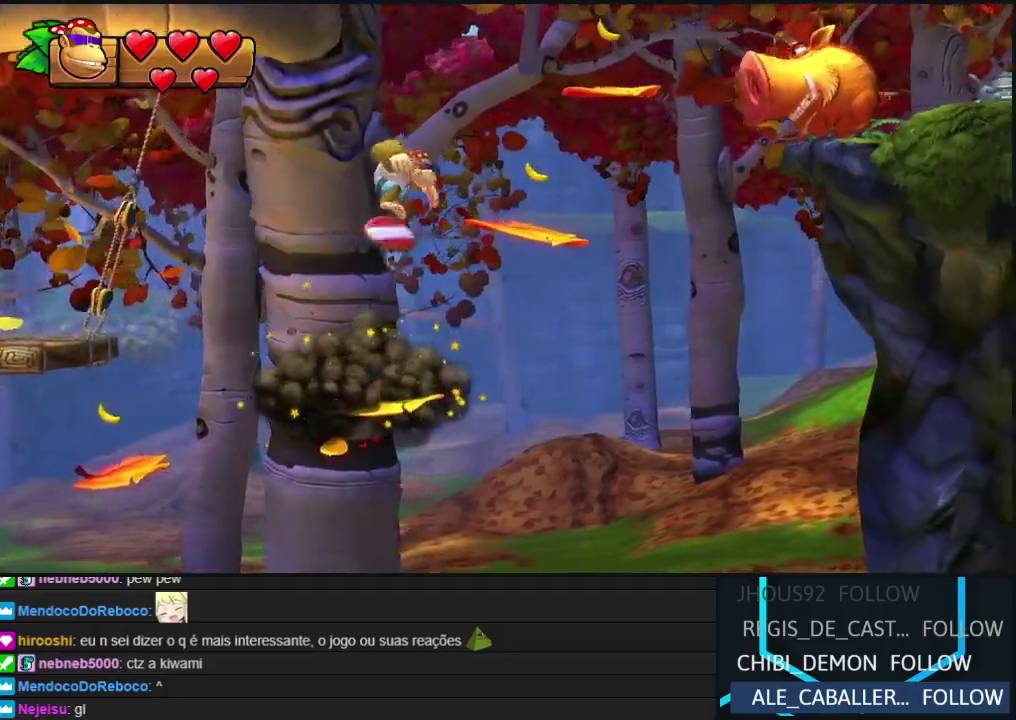
{"buttons": ["B", "DPAD_RIGHT"], "events": [[83, "B", "down"]]}
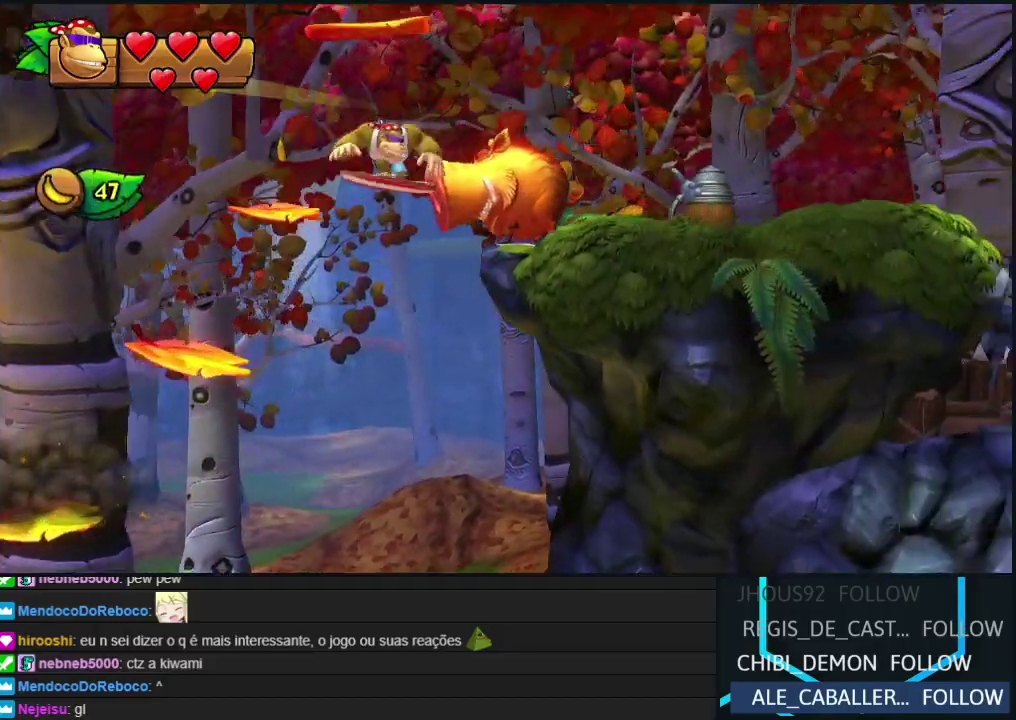
{"buttons": ["DPAD_RIGHT"], "events": [[233, "B", "up"]]}
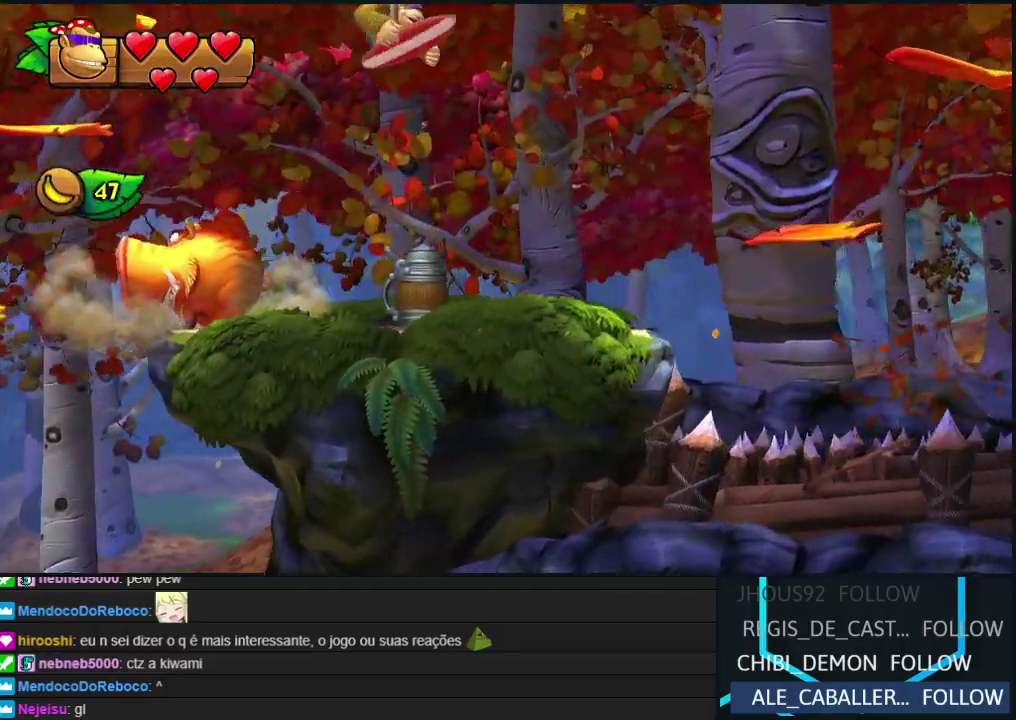
{"buttons": ["DPAD_RIGHT"], "events": [[200, "B", "down"], [483, "B", "up"]]}
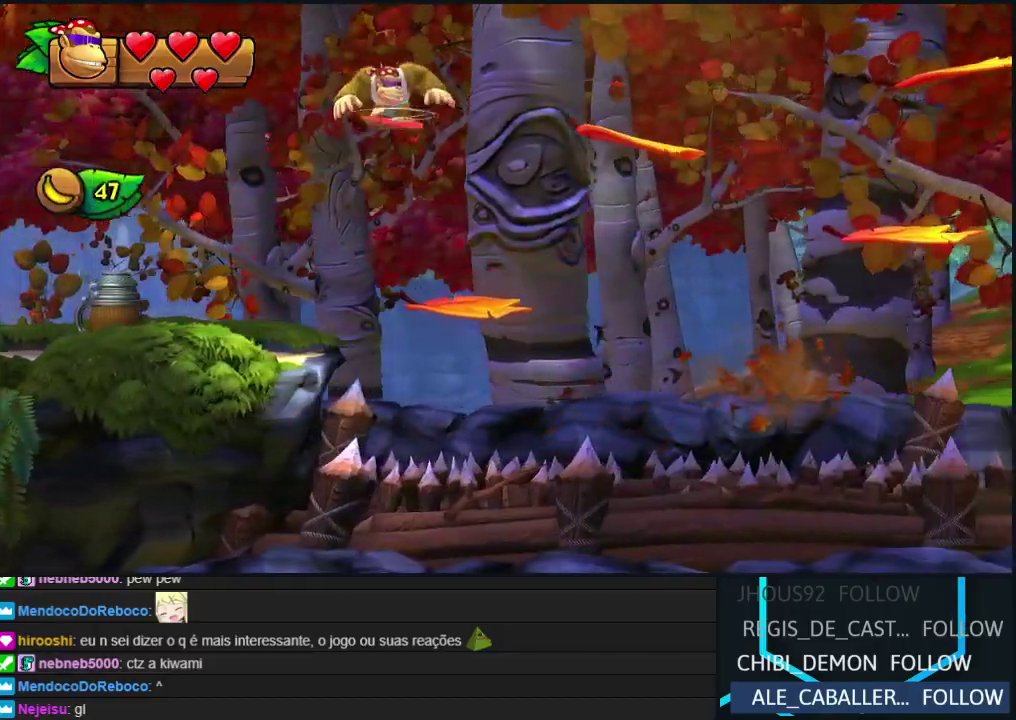
{"buttons": ["DPAD_RIGHT"], "events": [[250, "Y", "down"], [317, "Y", "up"], [383, "Y", "down"], [483, "Y", "up"]]}
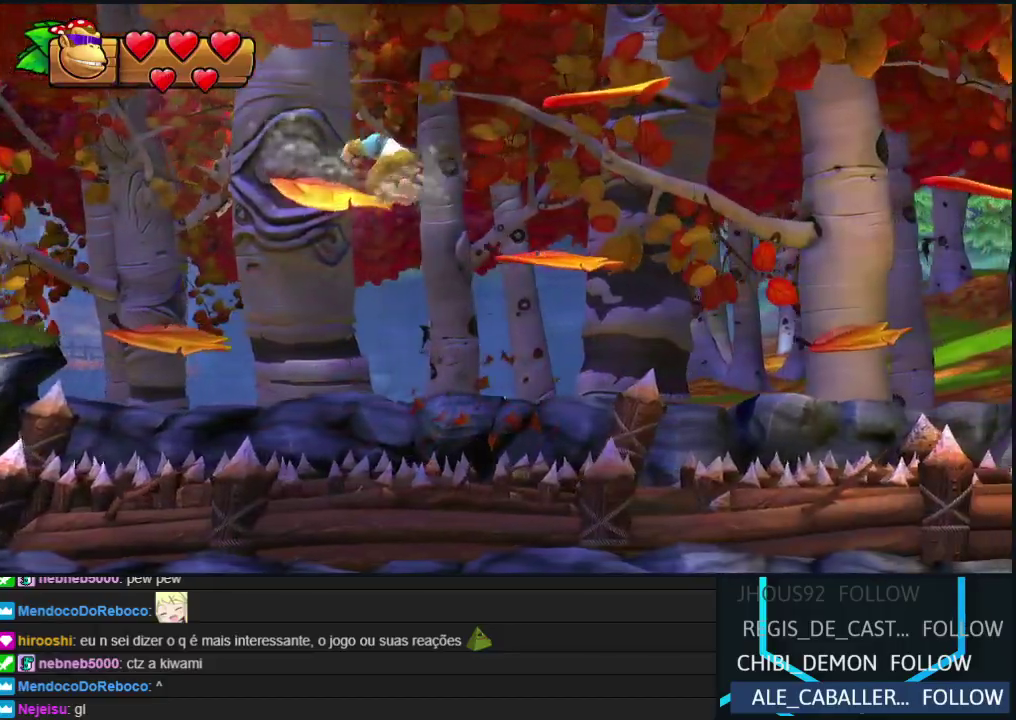
{"buttons": ["B", "DPAD_RIGHT"], "events": [[183, "B", "down"]]}
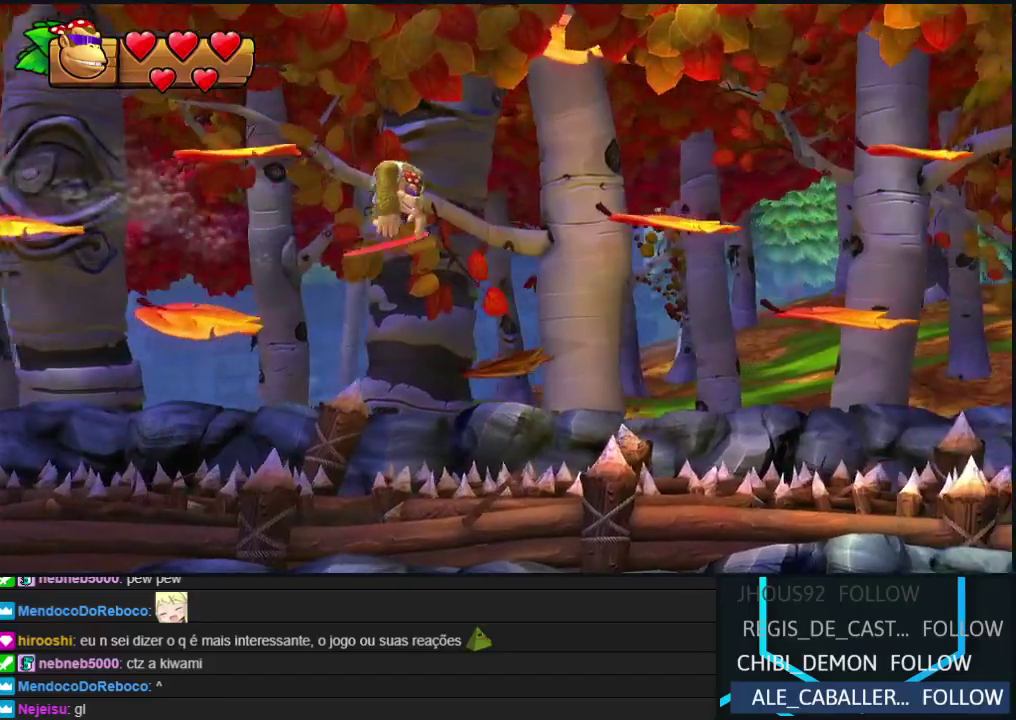
{"buttons": ["B", "DPAD_RIGHT"], "events": [[50, "B", "up"], [500, "B", "down"]]}
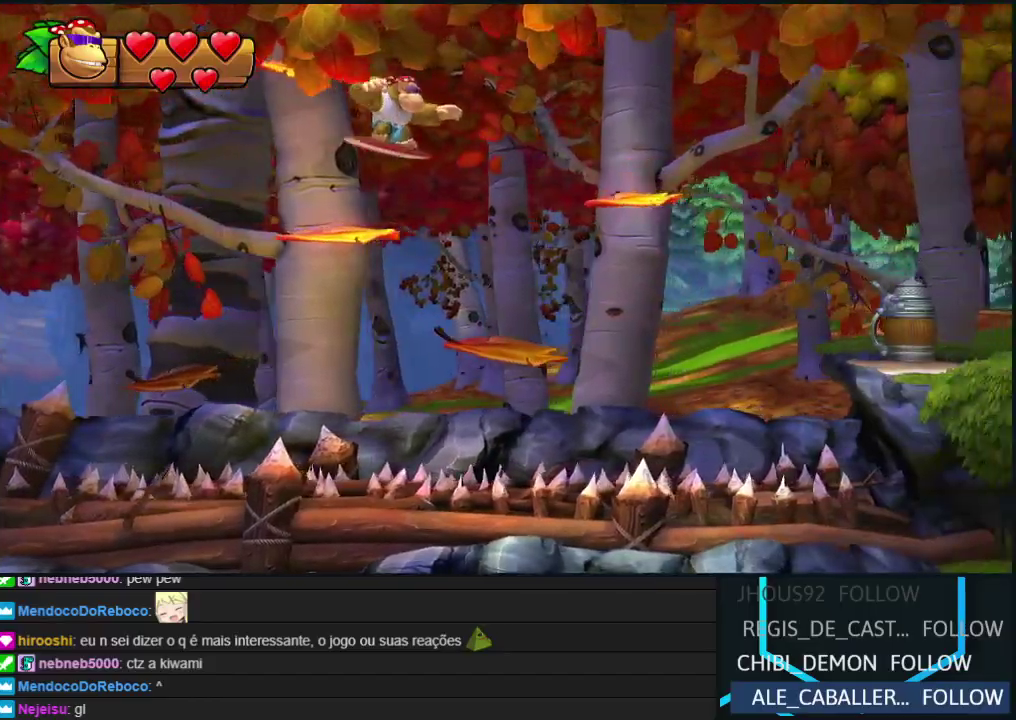
{"buttons": ["DPAD_RIGHT"], "events": [[133, "B", "up"]]}
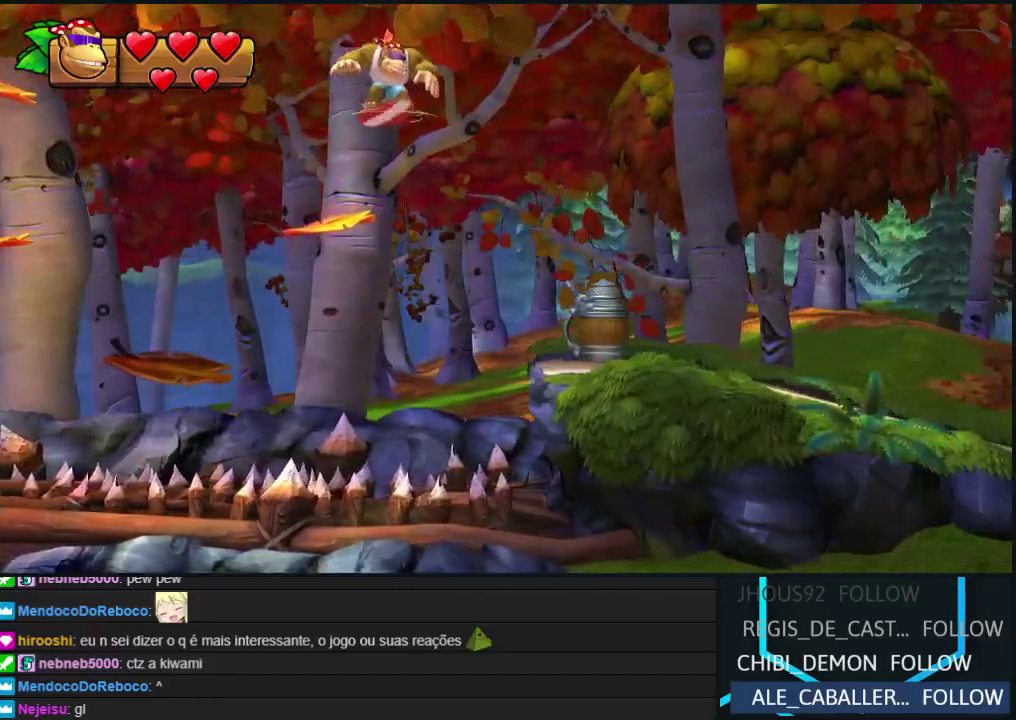
{"buttons": ["Y", "DPAD_RIGHT"], "events": [[83, "Y", "down"], [133, "Y", "up"], [217, "Y", "down"], [300, "Y", "up"], [383, "Y", "down"], [450, "Y", "up"], [500, "Y", "down"]]}
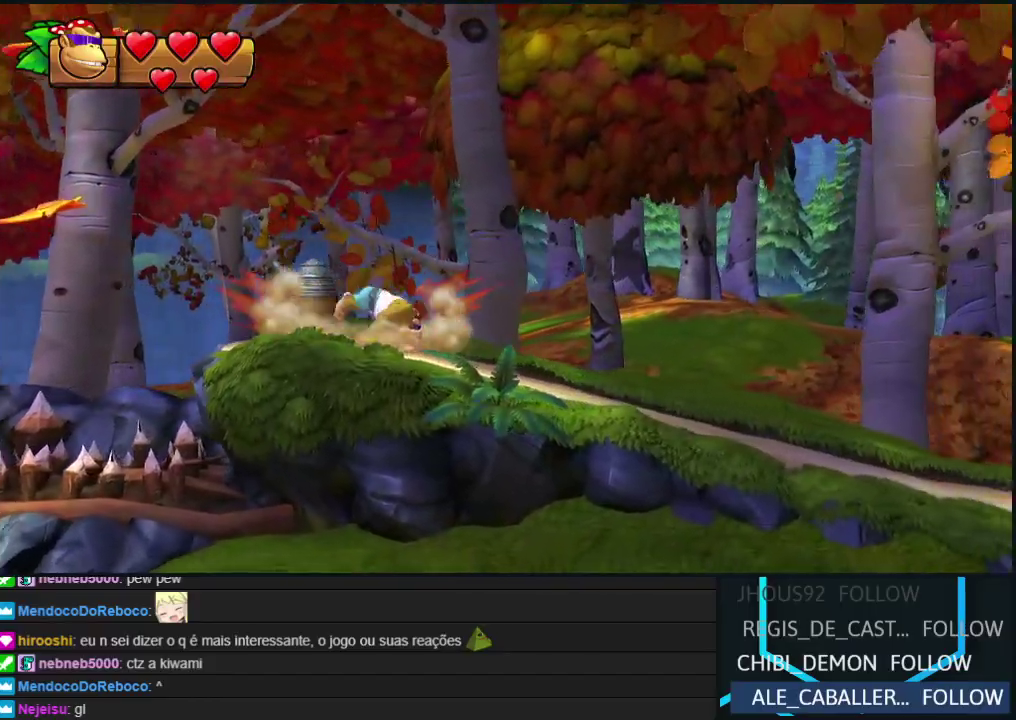
{"buttons": ["Y", "DPAD_RIGHT"], "events": [[83, "Y", "up"], [183, "Y", "down"], [250, "Y", "up"], [317, "Y", "down"], [400, "Y", "up"], [467, "Y", "down"]]}
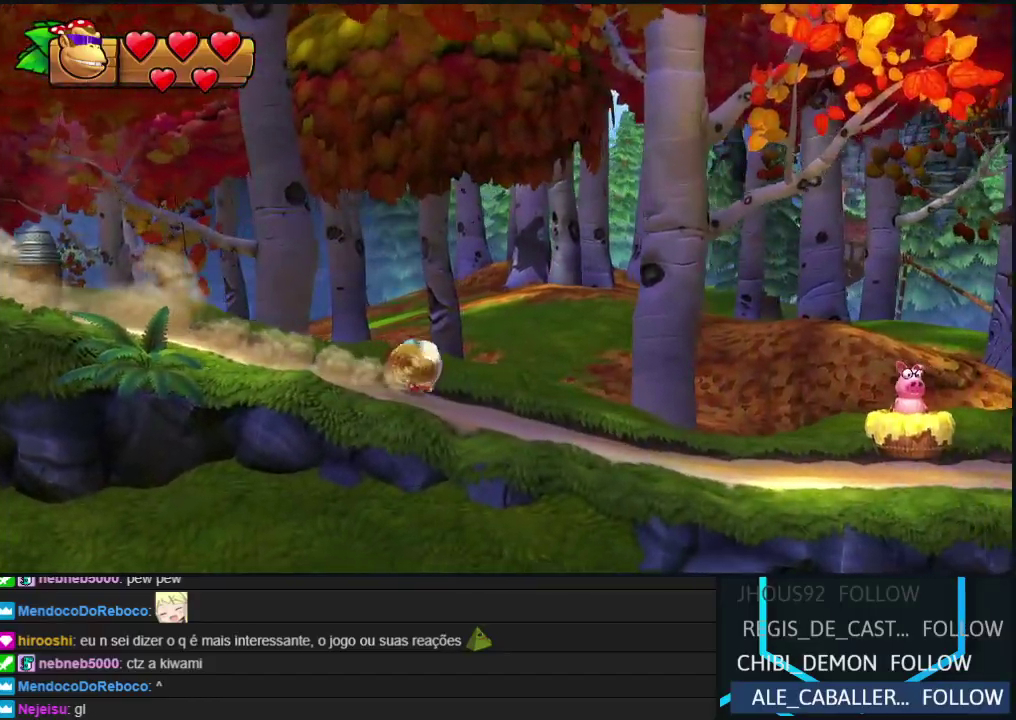
{"buttons": ["DPAD_RIGHT"], "events": [[33, "Y", "up"], [100, "Y", "down"], [167, "Y", "up"], [250, "Y", "down"], [317, "Y", "up"], [400, "Y", "down"], [467, "Y", "up"]]}